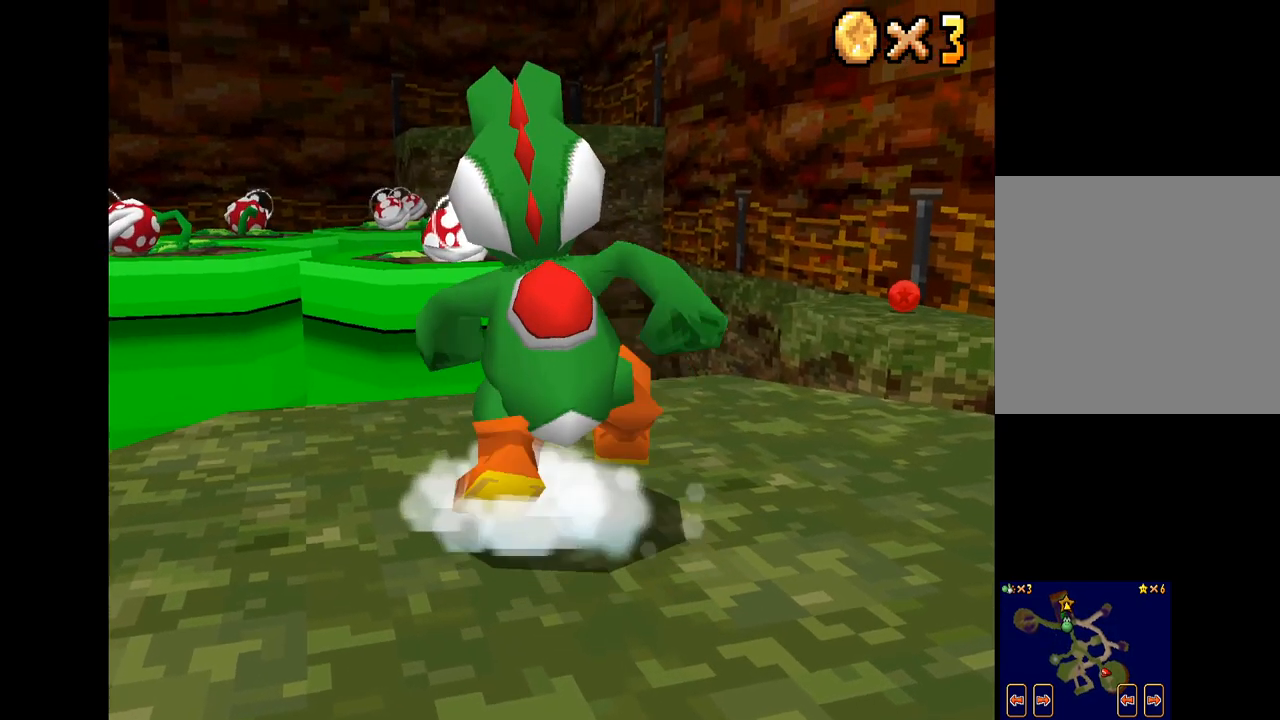
Gameplay with a controller (Xbox layout); each line is a JSON object with the inputs held at the frame after it. "events" lists button and stick changes between this image and that frame as [ms after this image, input, new state], when the widget could be followed in between.
{"buttons": ["A", "X"], "left_stick": "up-left", "right_stick": "center", "events": [[267, "A", "down"], [267, "left_stick", "up-left"]]}
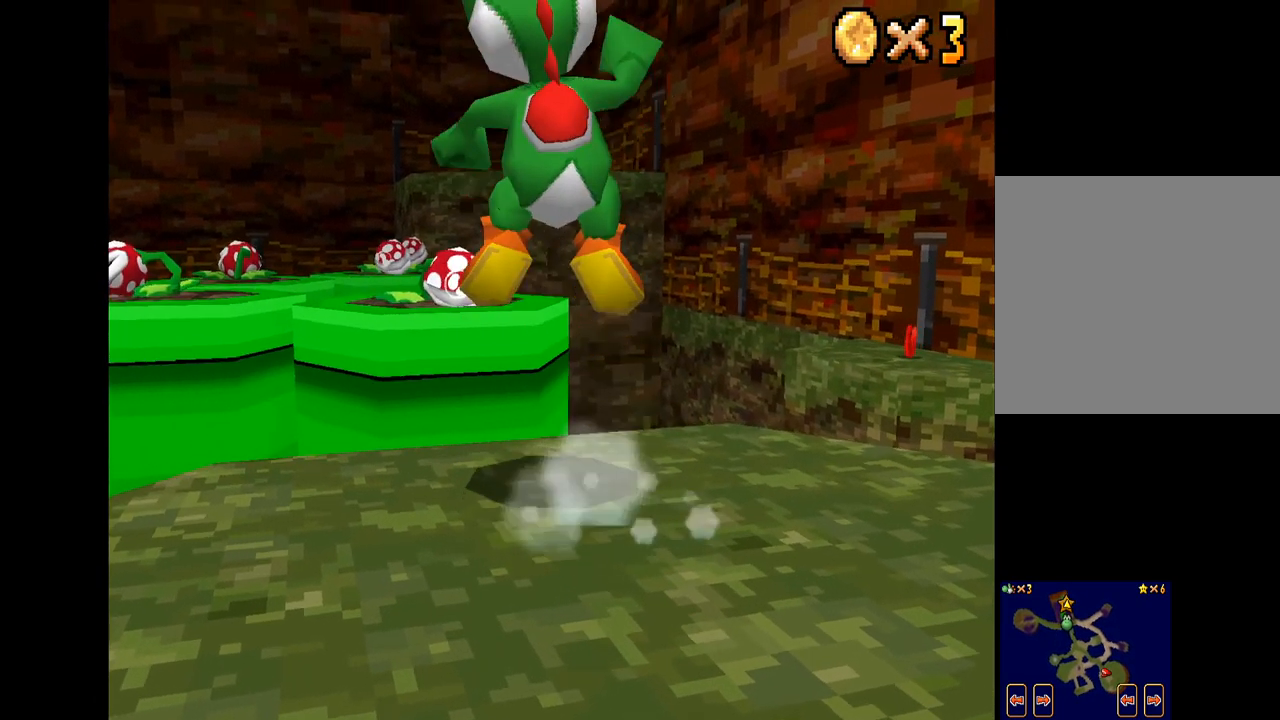
{"buttons": ["A", "X"], "left_stick": "up-left", "right_stick": "center", "events": []}
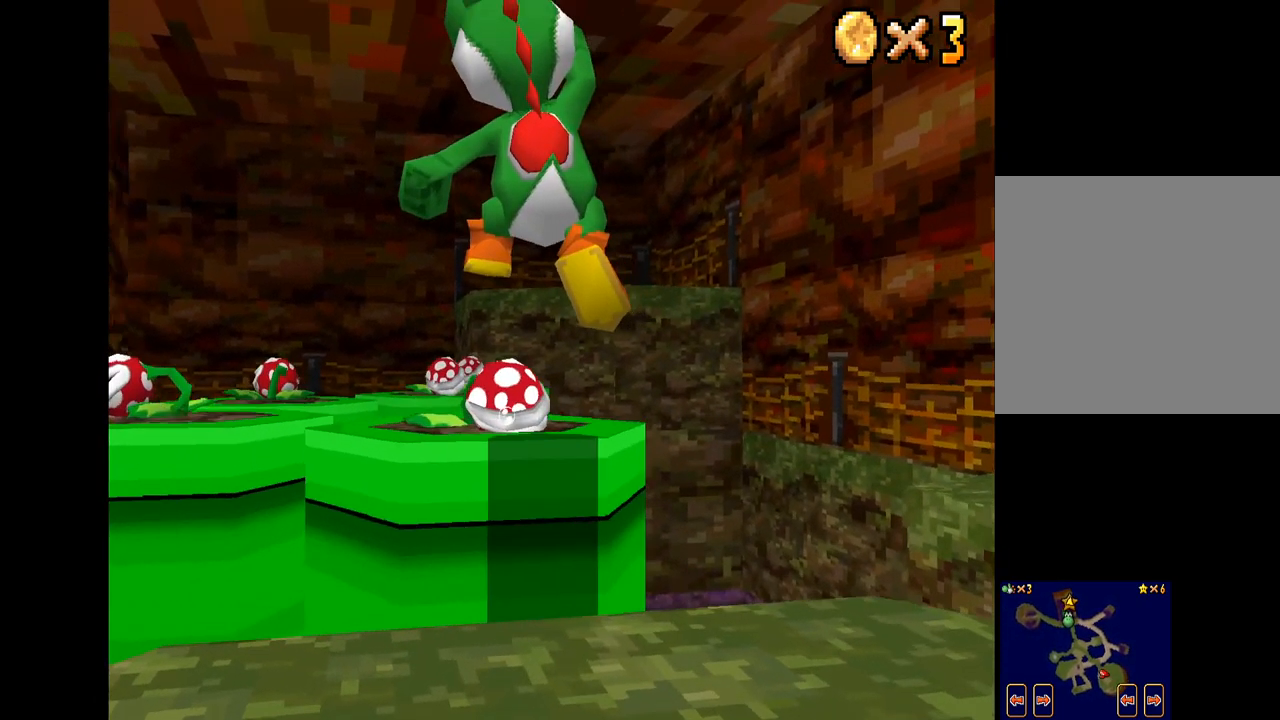
{"buttons": [], "left_stick": "center", "right_stick": "center", "events": [[317, "left_stick", "center"], [334, "A", "up"], [334, "X", "up"]]}
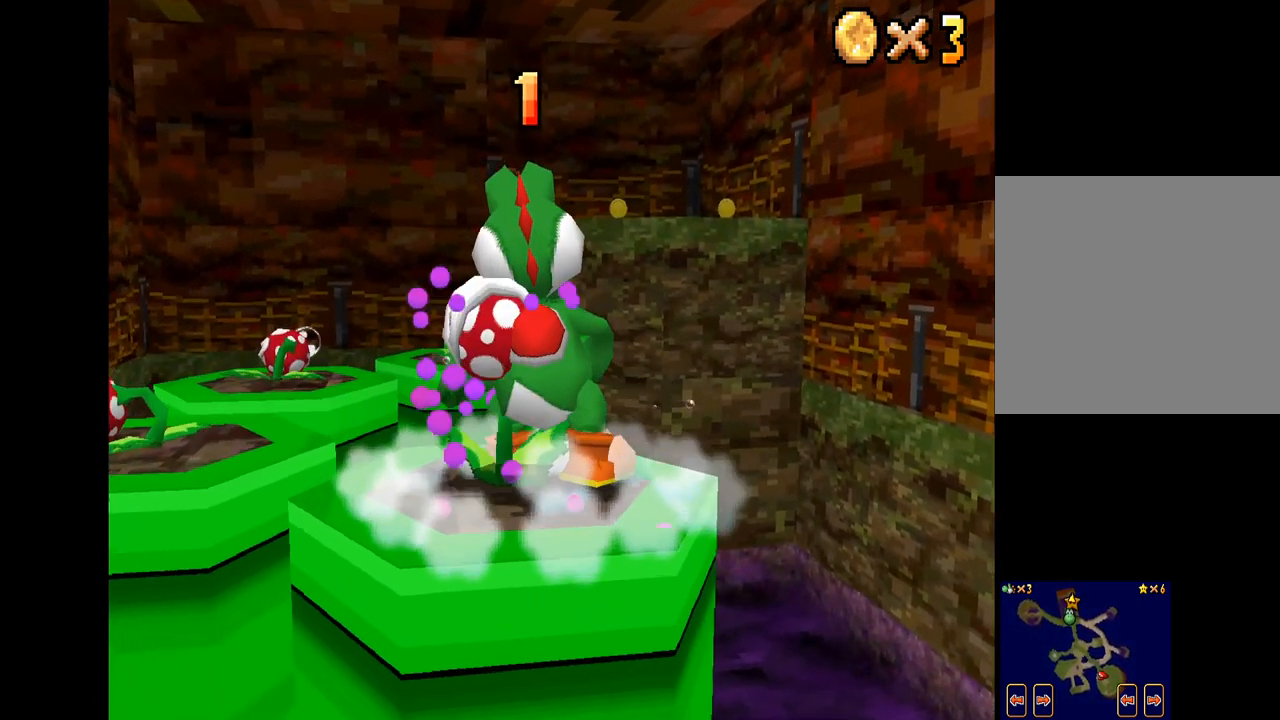
{"buttons": [], "left_stick": "down-left", "right_stick": "center", "events": [[67, "left_stick", "left"], [267, "left_stick", "down-left"]]}
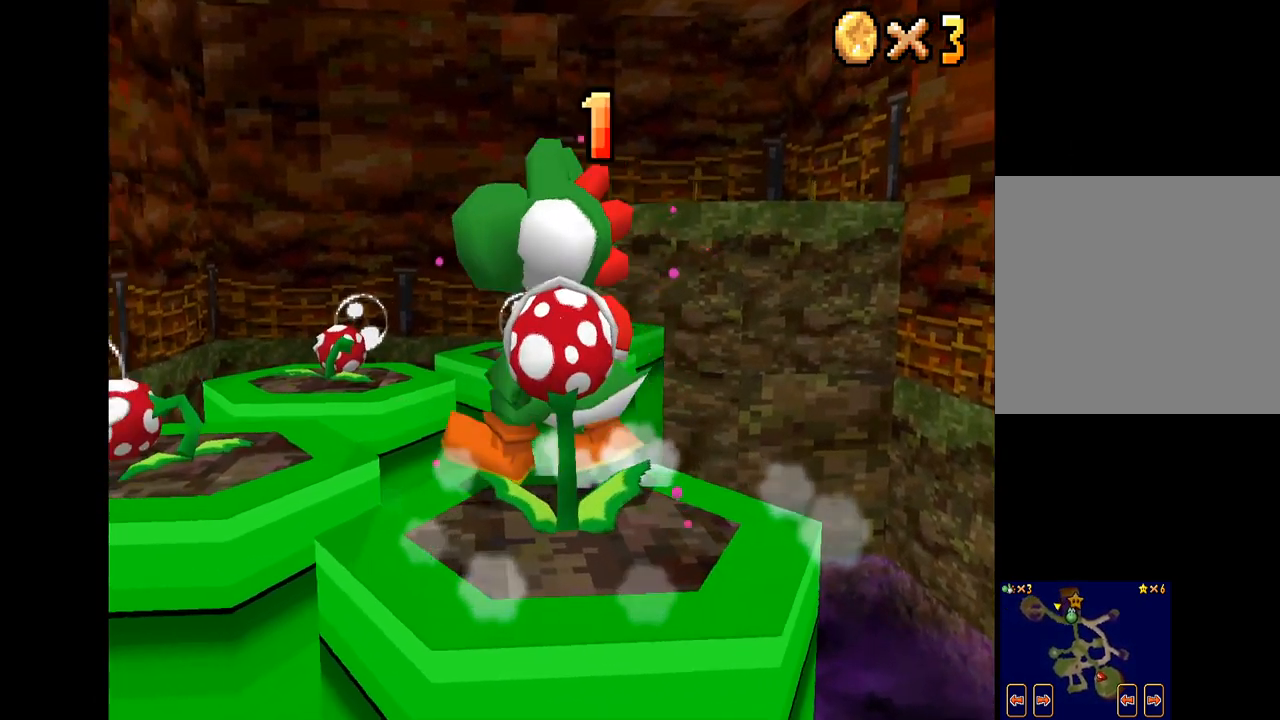
{"buttons": [], "left_stick": "up-left", "right_stick": "center", "events": [[100, "left_stick", "left"], [284, "left_stick", "up-left"], [300, "A", "down"], [484, "A", "up"]]}
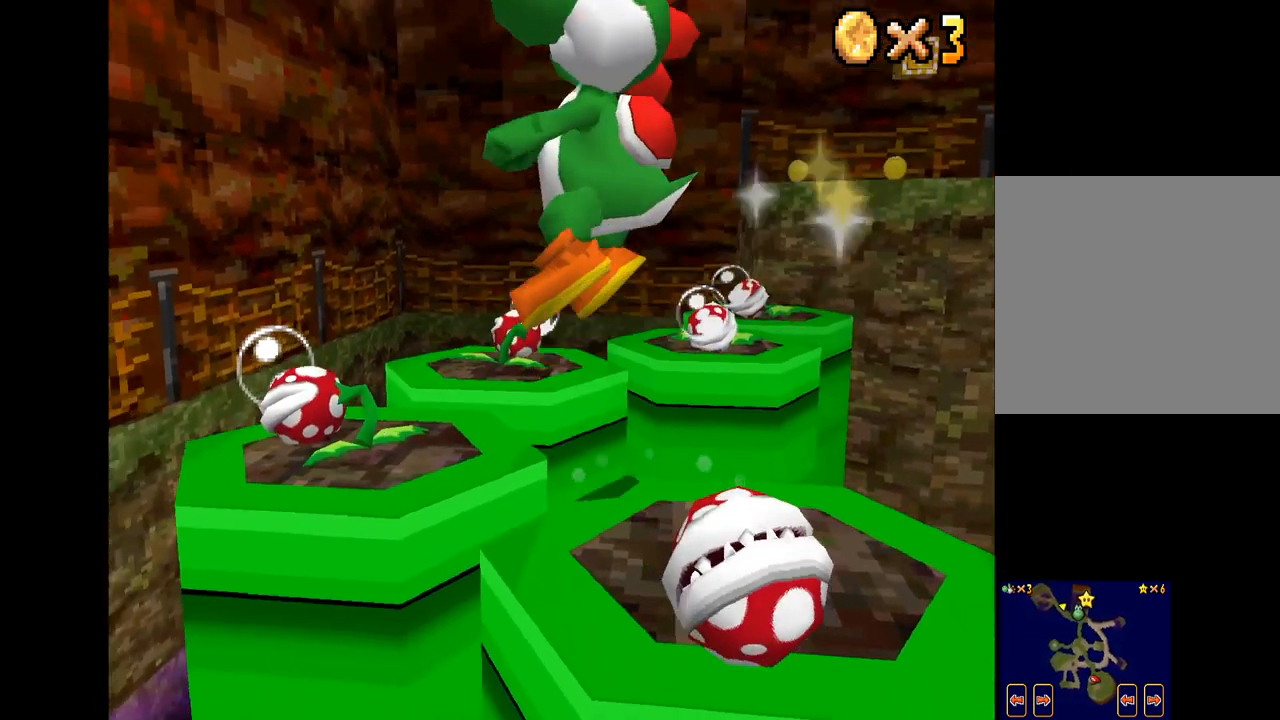
{"buttons": [], "left_stick": "center", "right_stick": "center", "events": [[400, "left_stick", "center"]]}
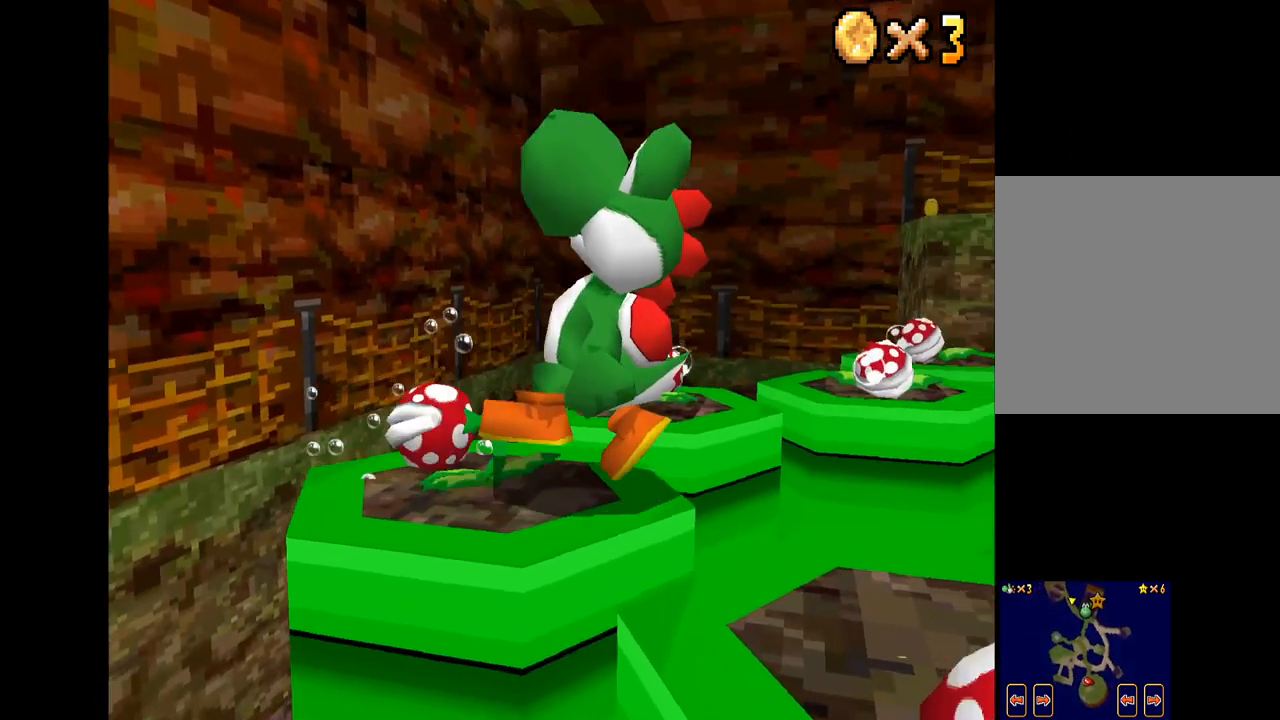
{"buttons": [], "left_stick": "up-right", "right_stick": "center", "events": [[184, "left_stick", "right"], [250, "left_stick", "up-right"]]}
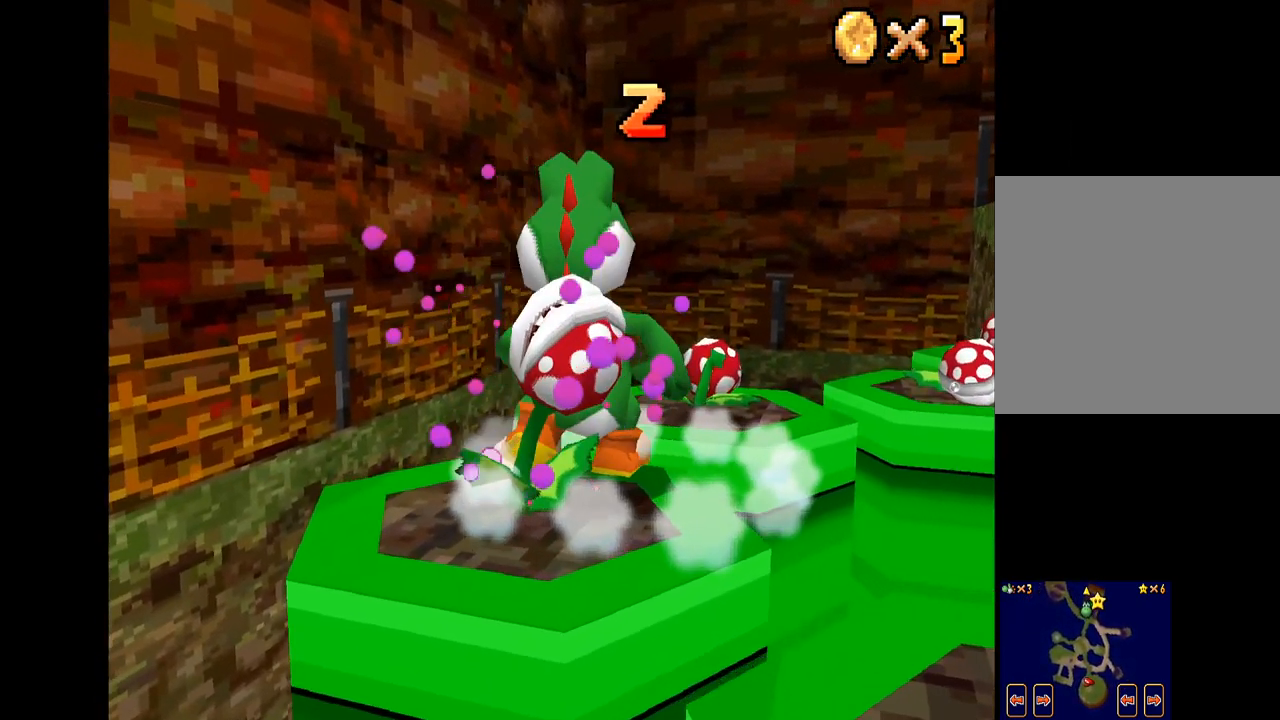
{"buttons": [], "left_stick": "up-right", "right_stick": "center", "events": [[117, "A", "down"], [366, "A", "up"]]}
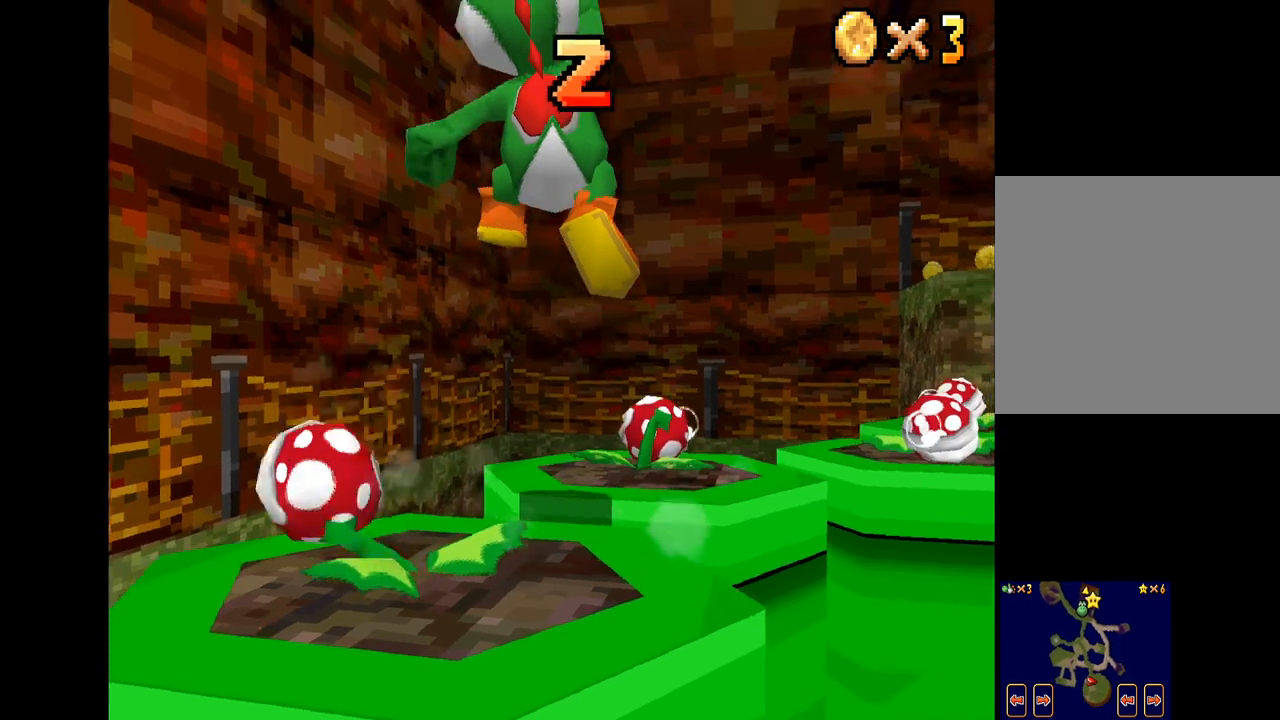
{"buttons": [], "left_stick": "center", "right_stick": "center", "events": [[284, "left_stick", "center"]]}
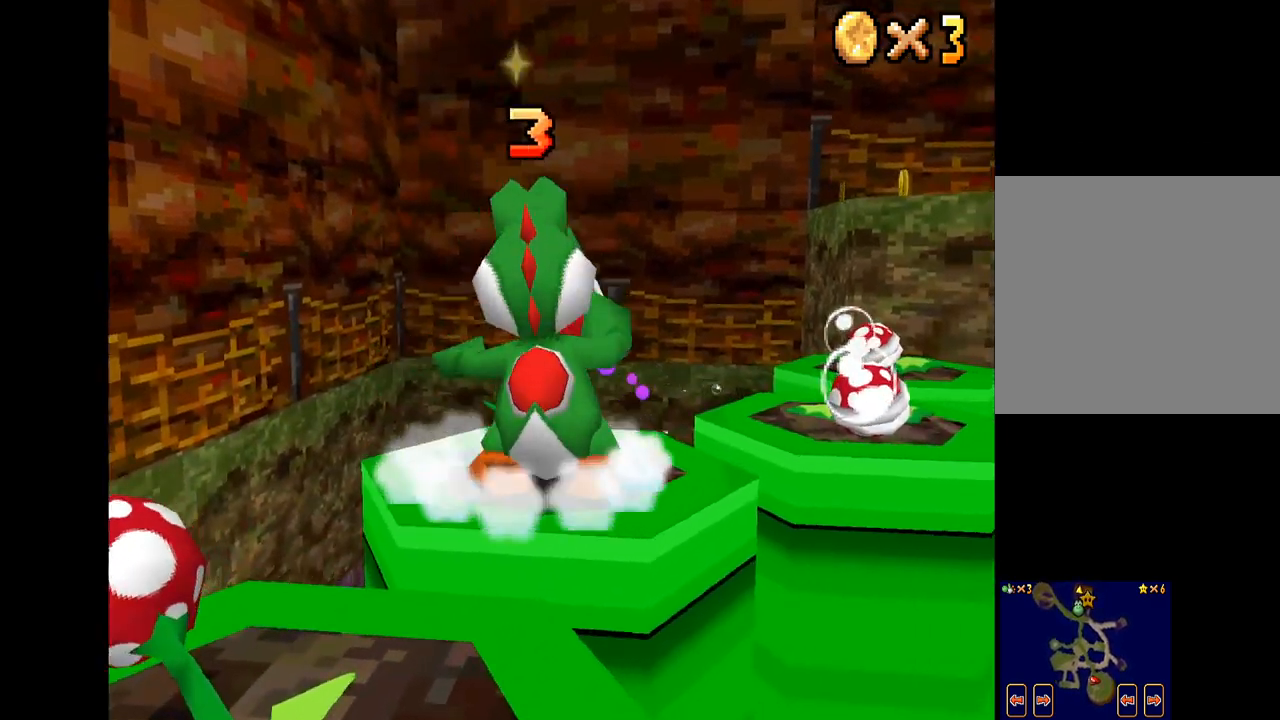
{"buttons": ["A"], "left_stick": "right", "right_stick": "center", "events": [[17, "left_stick", "right"], [150, "left_stick", "up-right"], [317, "left_stick", "right"], [484, "A", "down"]]}
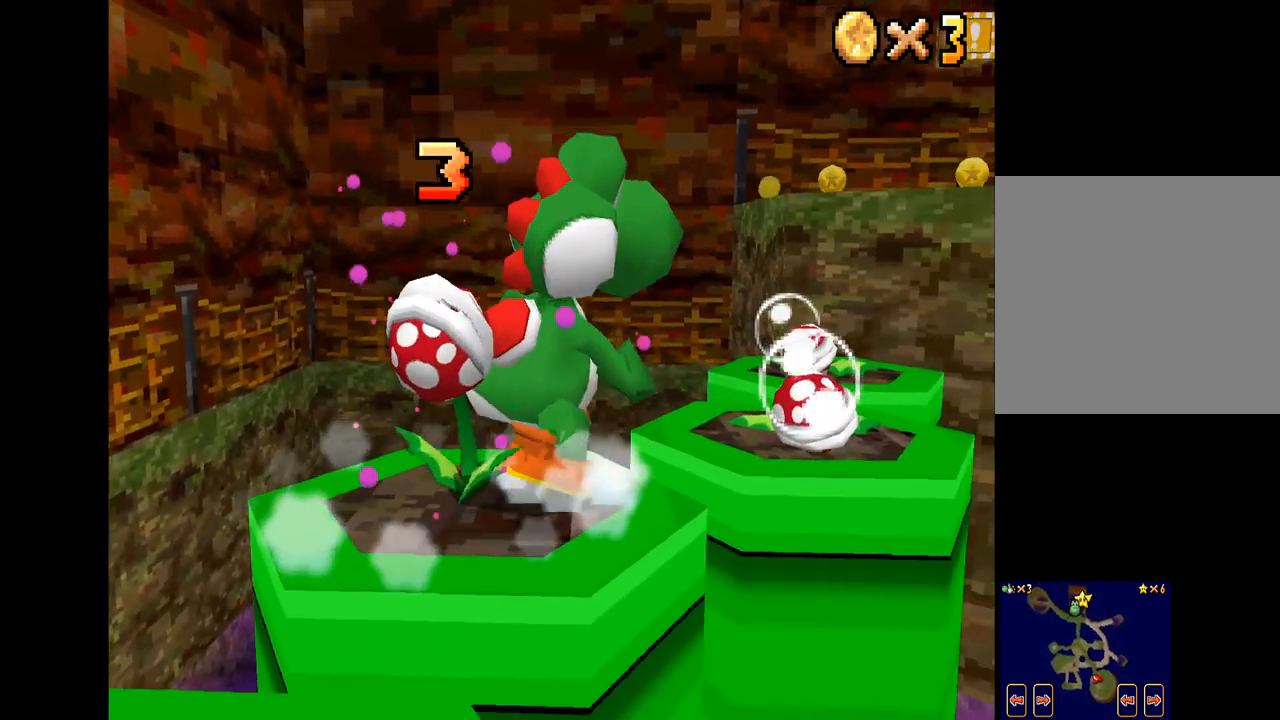
{"buttons": [], "left_stick": "up-right", "right_stick": "center", "events": [[117, "A", "up"], [117, "left_stick", "up-right"]]}
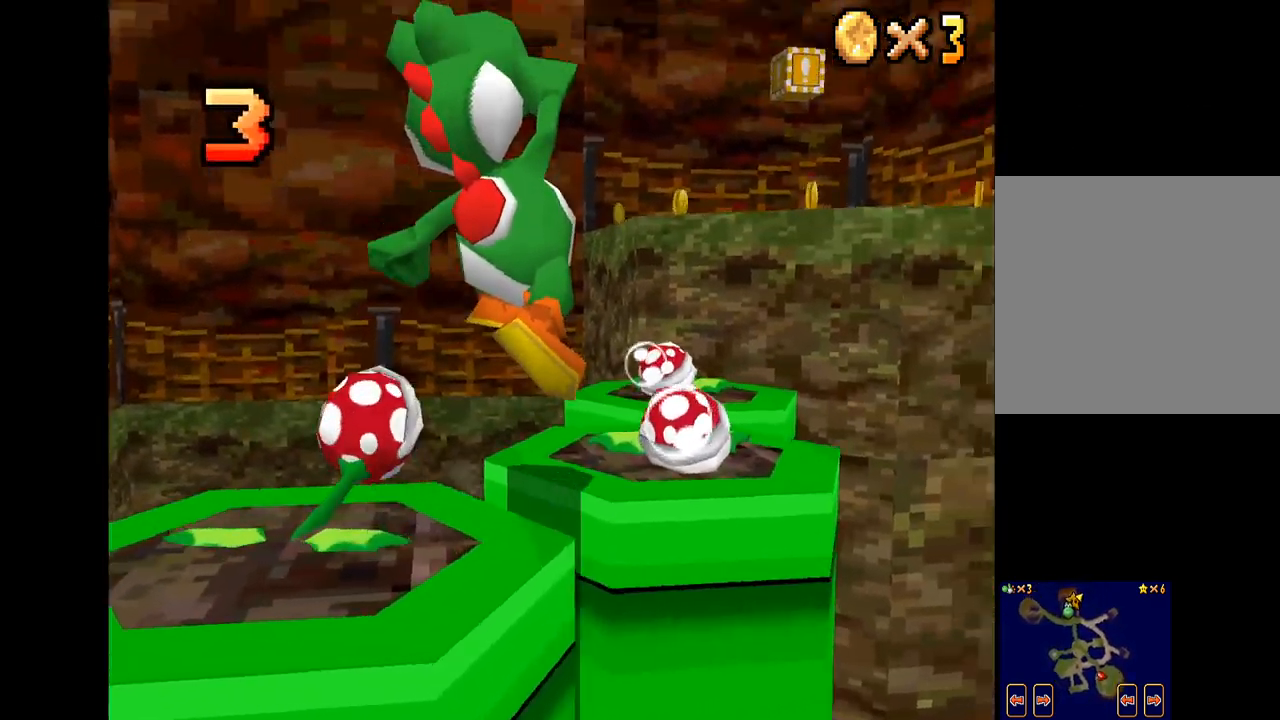
{"buttons": [], "left_stick": "up", "right_stick": "center", "events": [[234, "left_stick", "center"], [450, "left_stick", "up"]]}
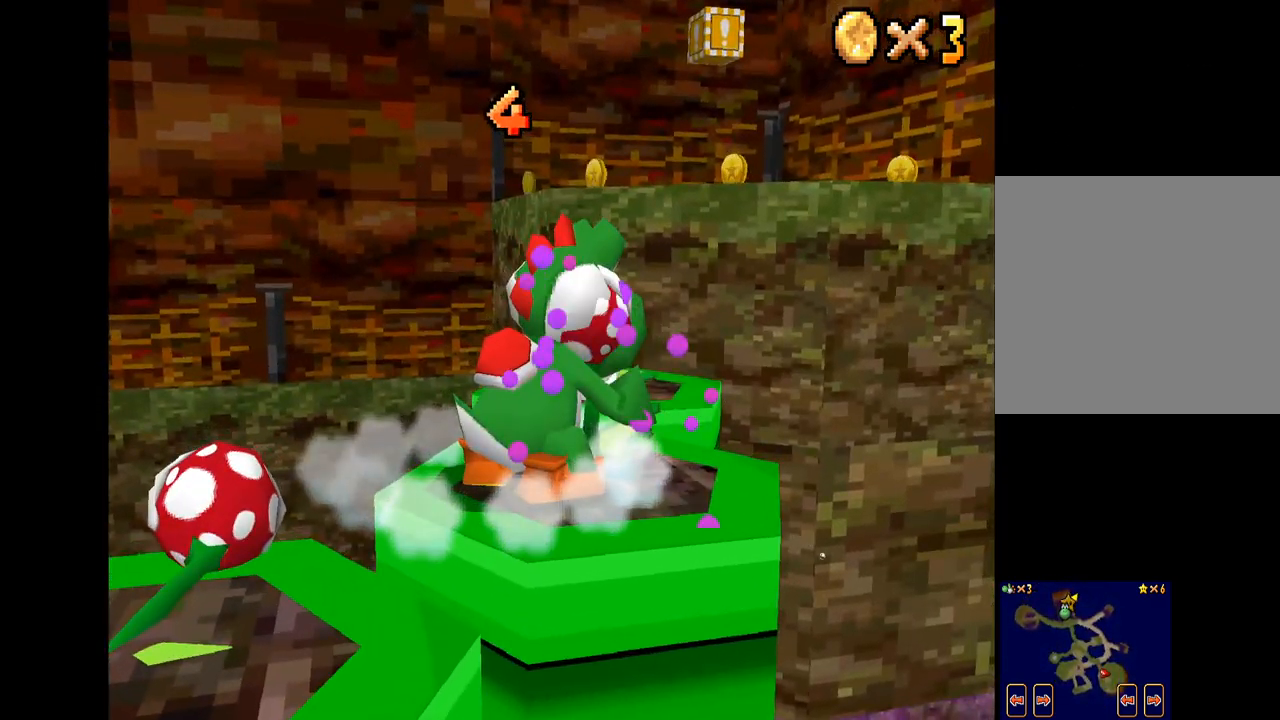
{"buttons": [], "left_stick": "up", "right_stick": "center", "events": []}
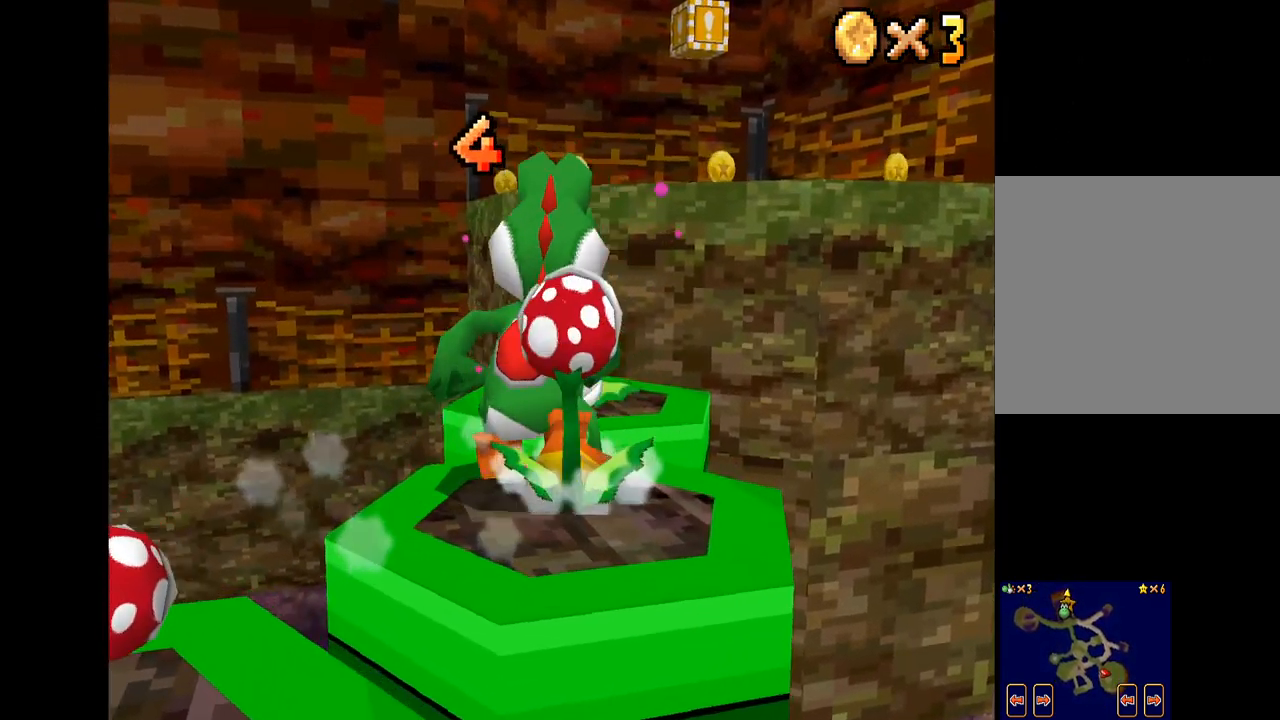
{"buttons": [], "left_stick": "up", "right_stick": "center", "events": [[84, "A", "down"], [234, "A", "up"]]}
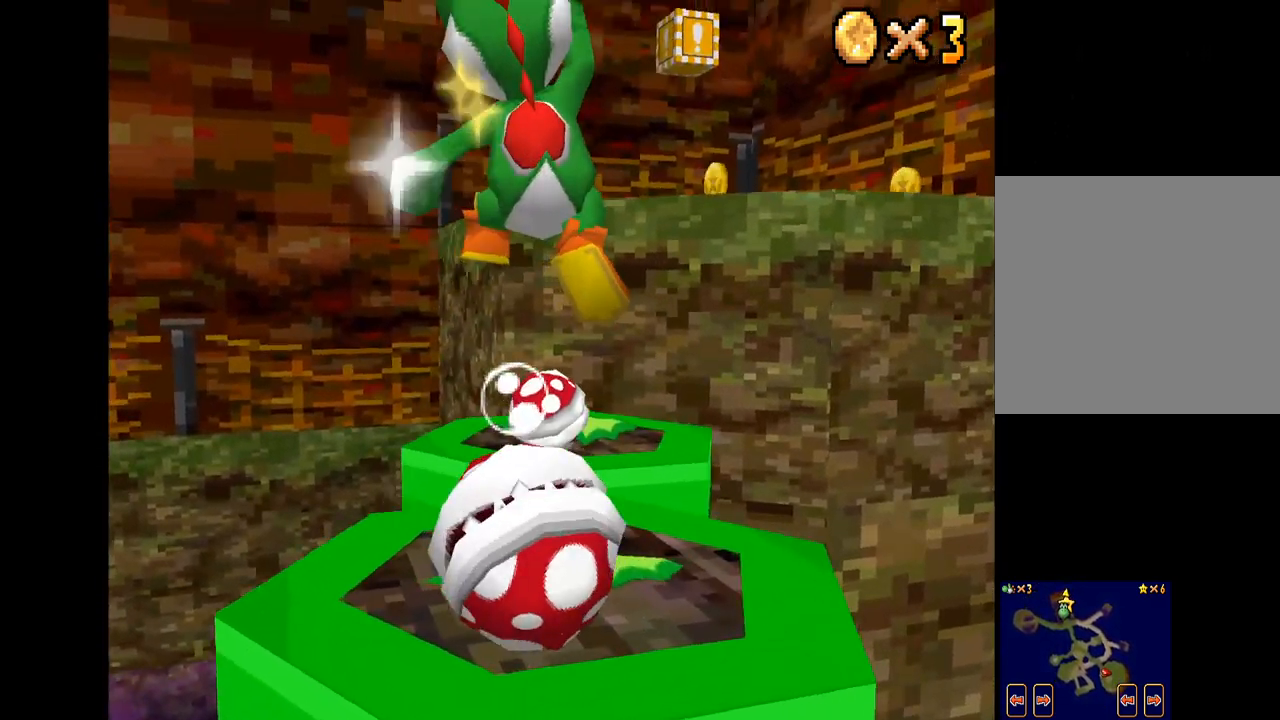
{"buttons": ["A"], "left_stick": "up", "right_stick": "center", "events": [[484, "A", "down"]]}
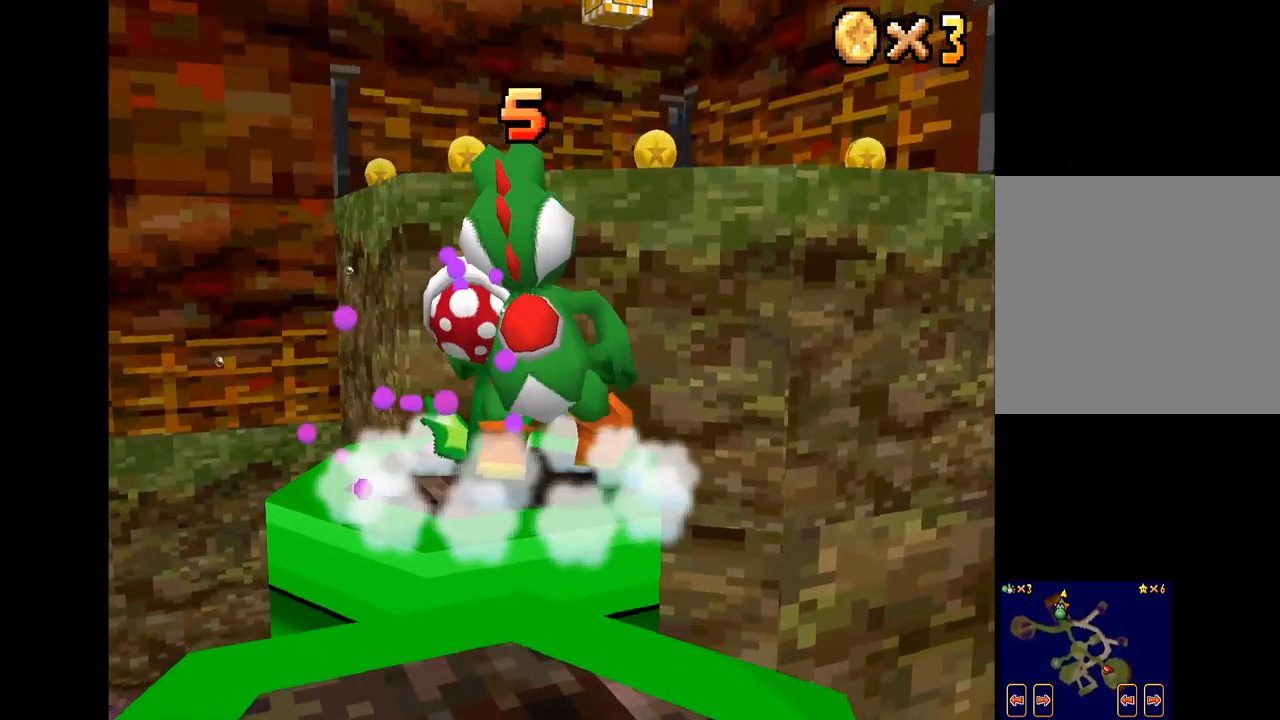
{"buttons": ["A"], "left_stick": "up", "right_stick": "center", "events": []}
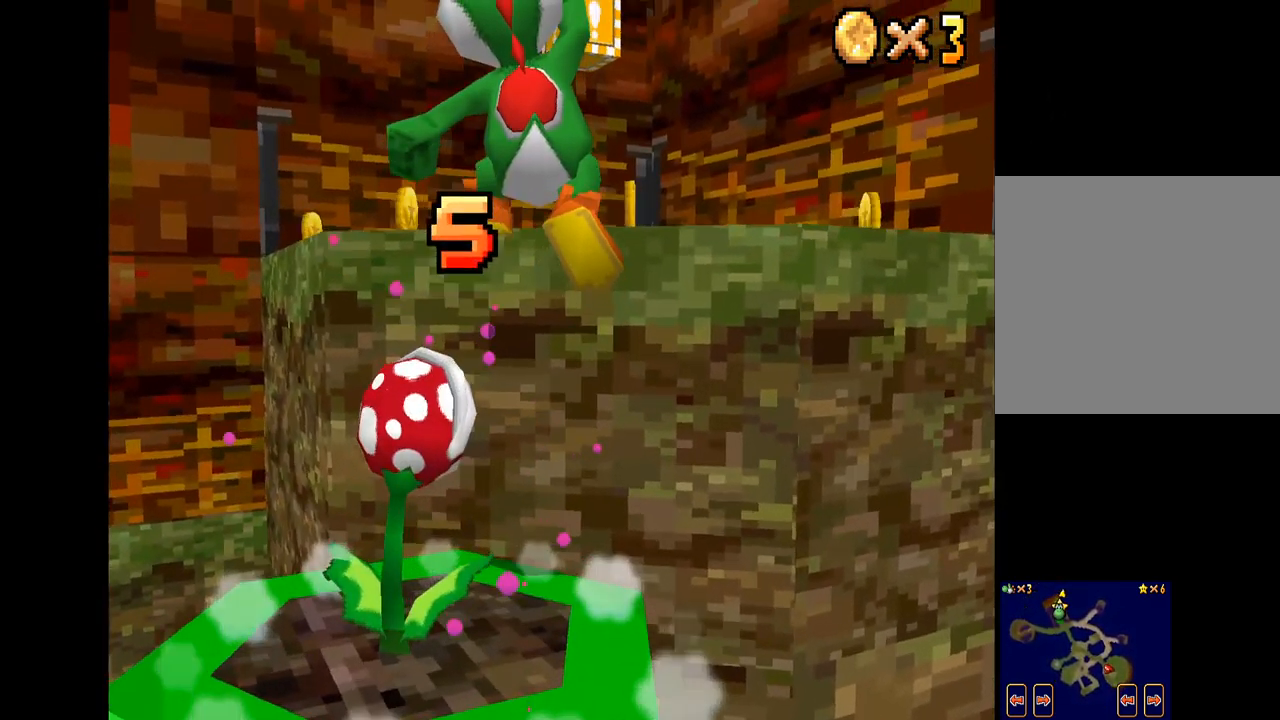
{"buttons": [], "left_stick": "up", "right_stick": "center", "events": [[400, "A", "up"]]}
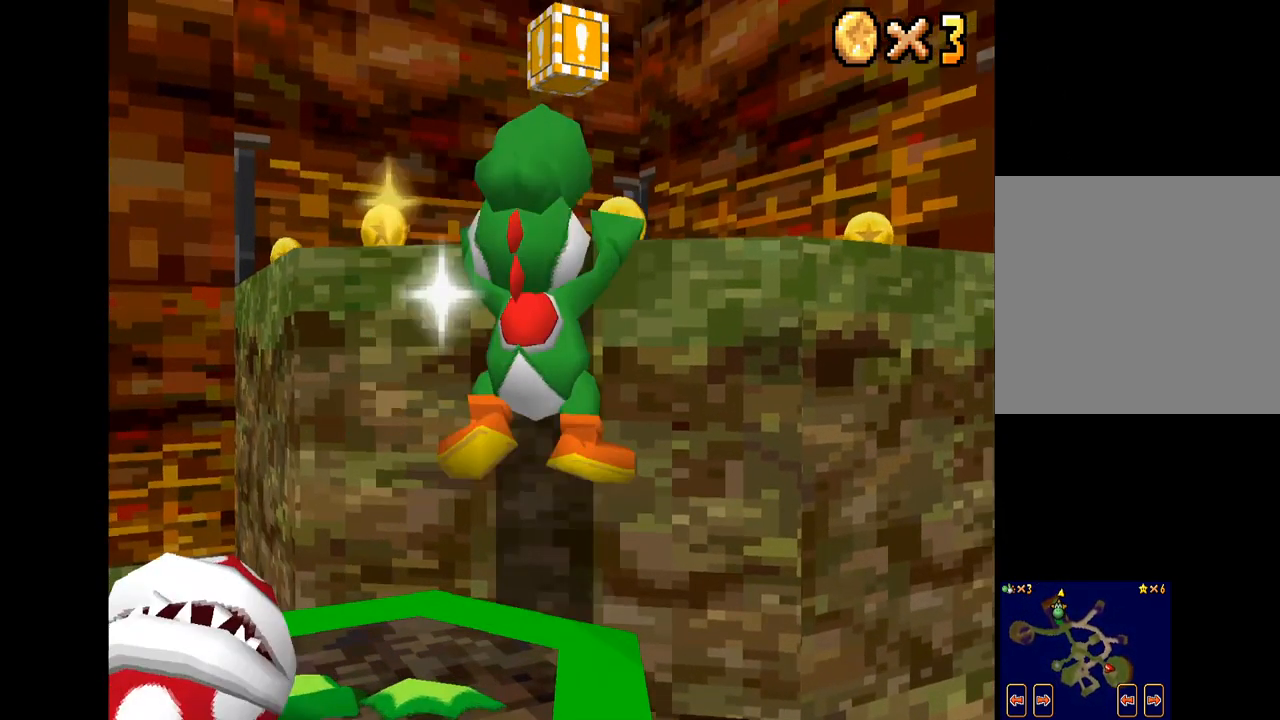
{"buttons": ["A"], "left_stick": "up", "right_stick": "center", "events": [[150, "A", "down"]]}
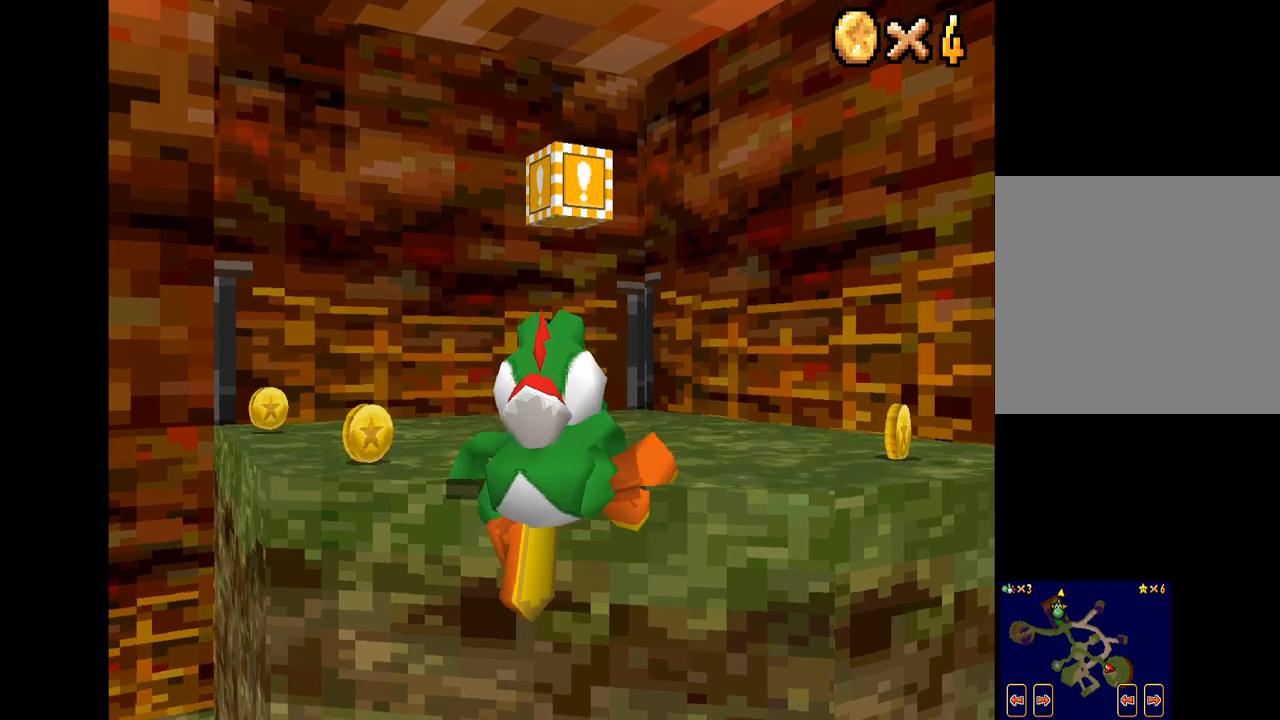
{"buttons": ["X"], "left_stick": "up", "right_stick": "center", "events": [[67, "A", "up"], [333, "X", "down"]]}
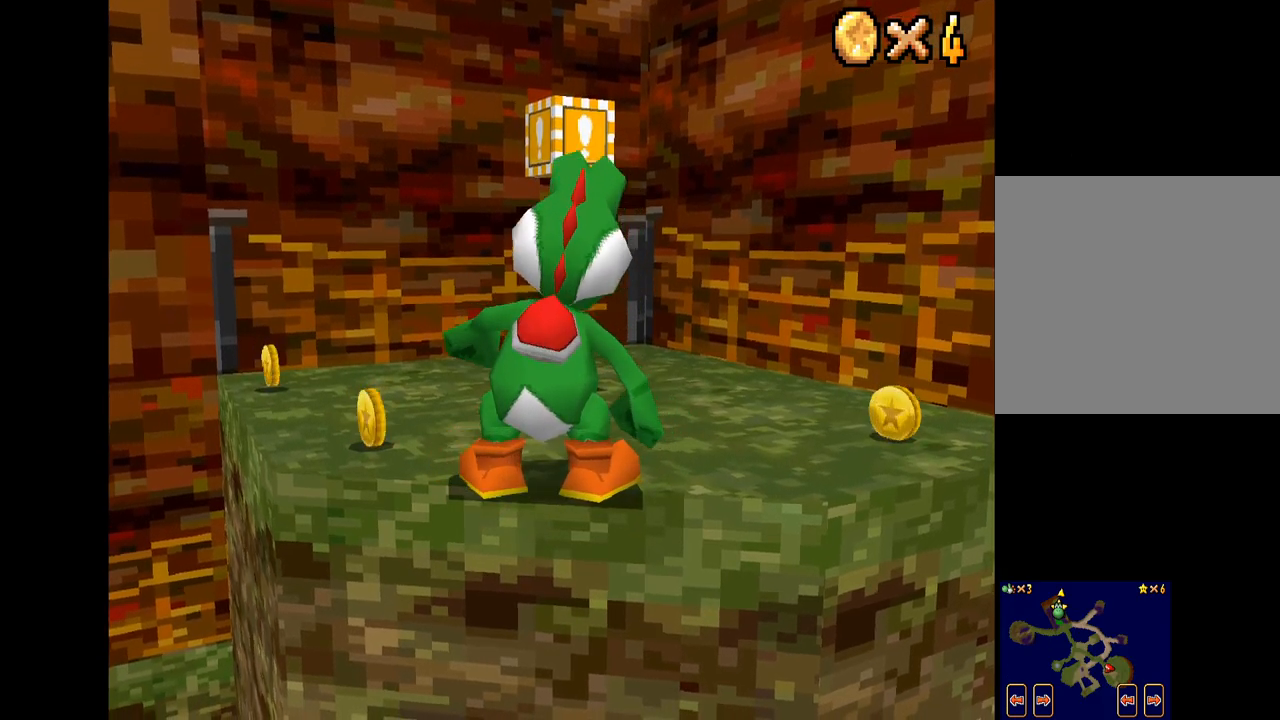
{"buttons": ["X"], "left_stick": "up", "right_stick": "center", "events": []}
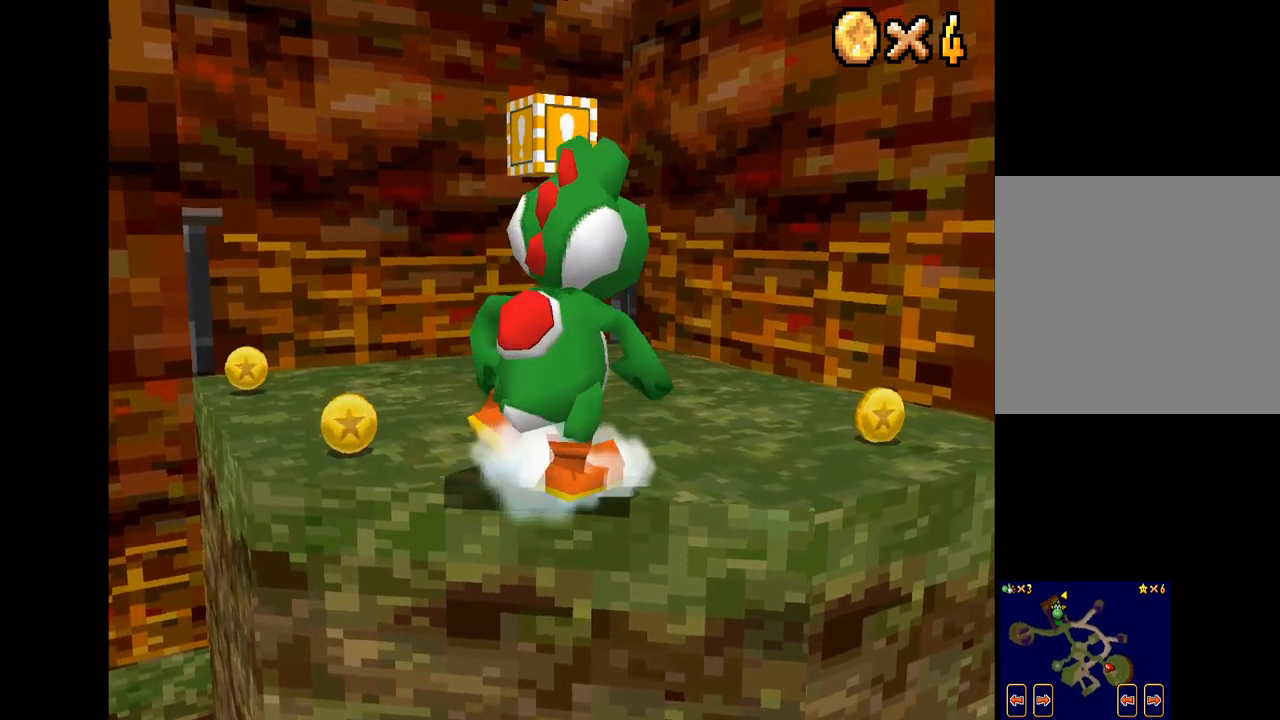
{"buttons": ["X"], "left_stick": "up-left", "right_stick": "center", "events": [[500, "left_stick", "up-left"]]}
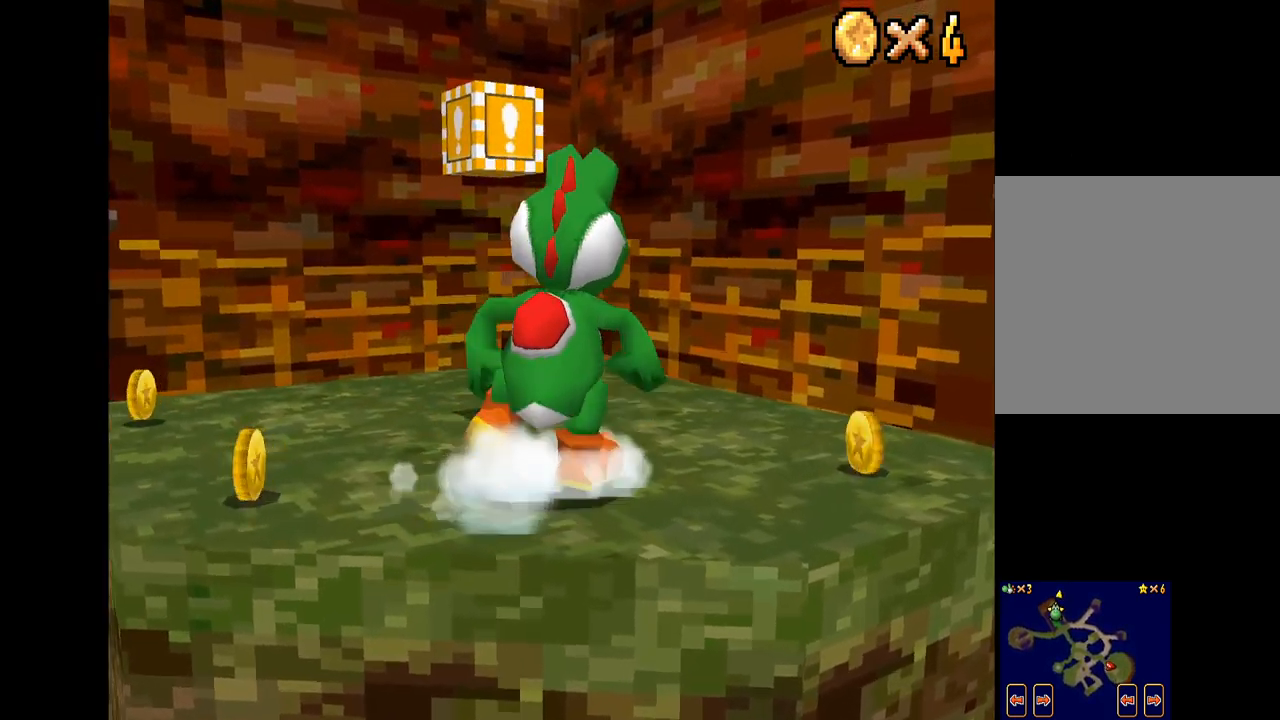
{"buttons": [], "left_stick": "center", "right_stick": "center", "events": [[233, "X", "up"], [483, "left_stick", "center"]]}
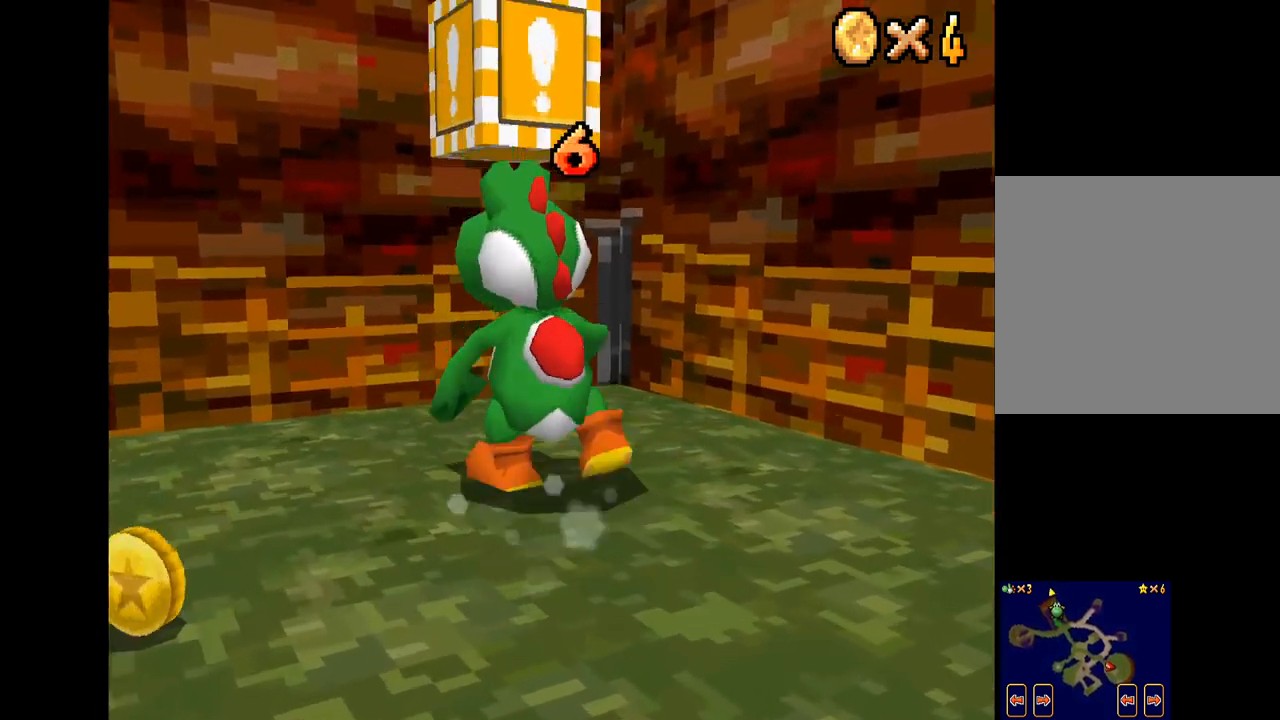
{"buttons": [], "left_stick": "down", "right_stick": "center", "events": [[67, "A", "down"], [267, "A", "up"], [433, "left_stick", "down"]]}
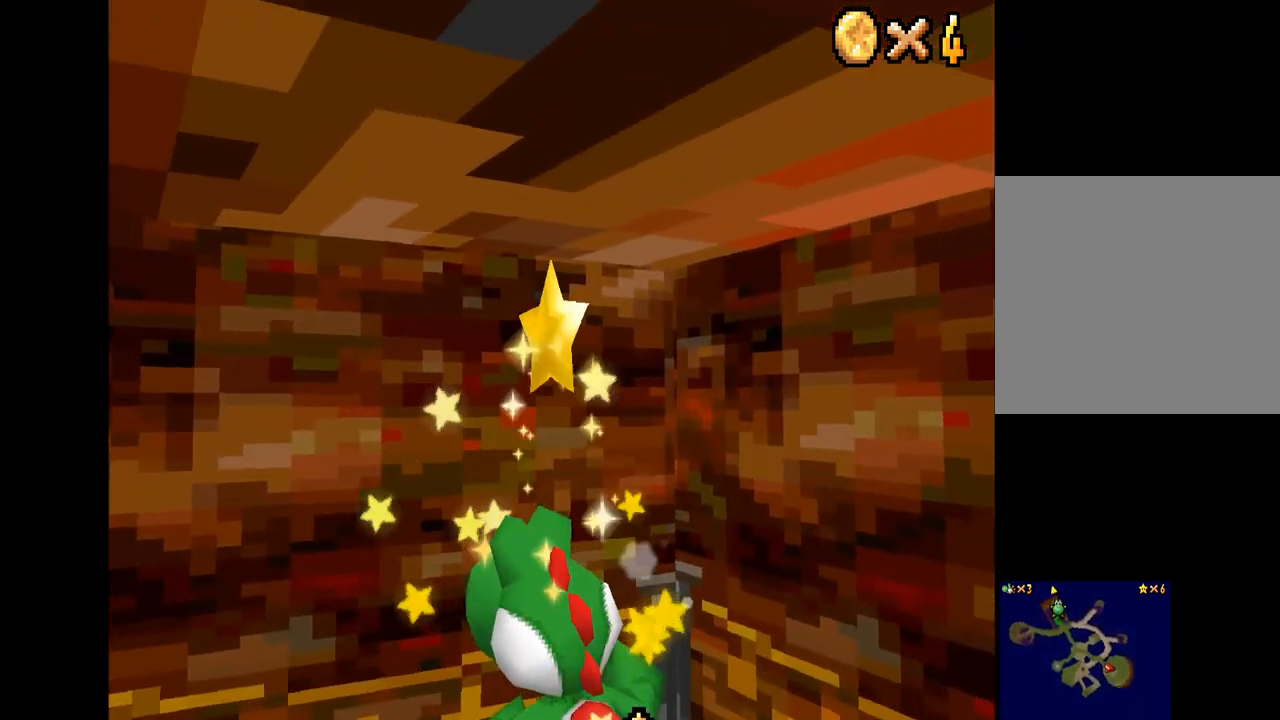
{"buttons": [], "left_stick": "center", "right_stick": "center", "events": [[133, "left_stick", "center"]]}
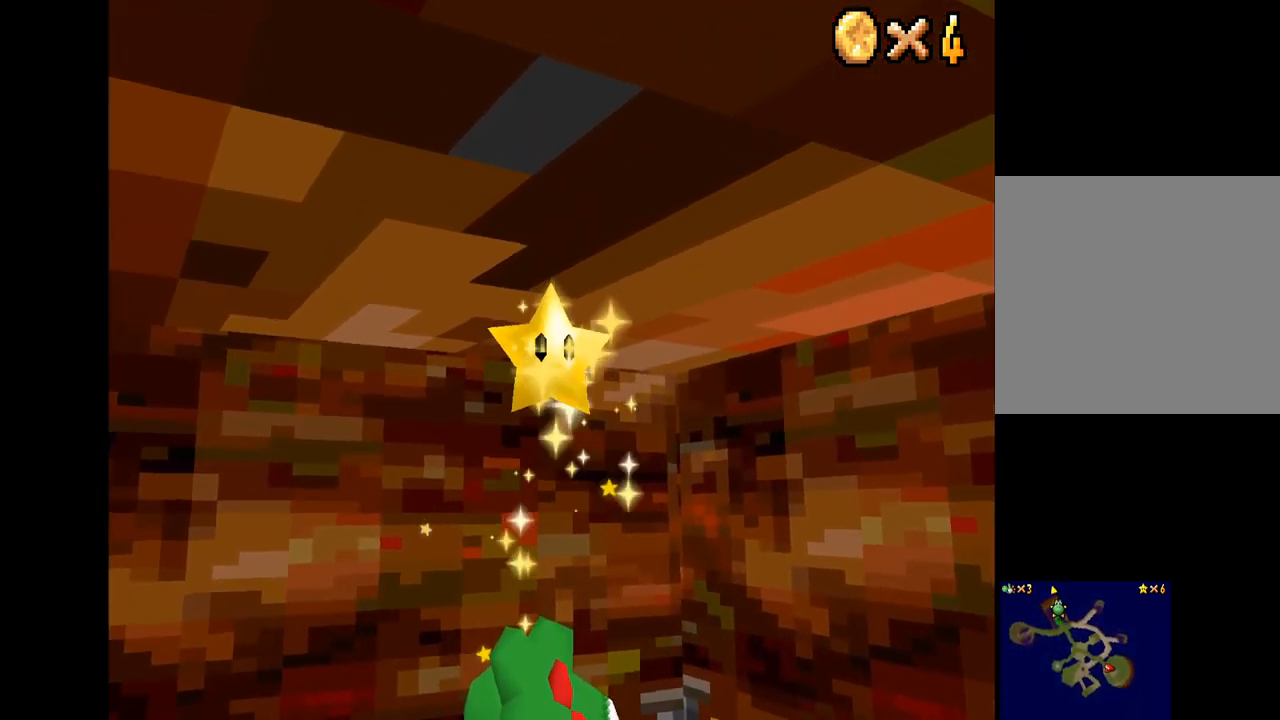
{"buttons": ["A"], "left_stick": "center", "right_stick": "center", "events": [[383, "A", "down"]]}
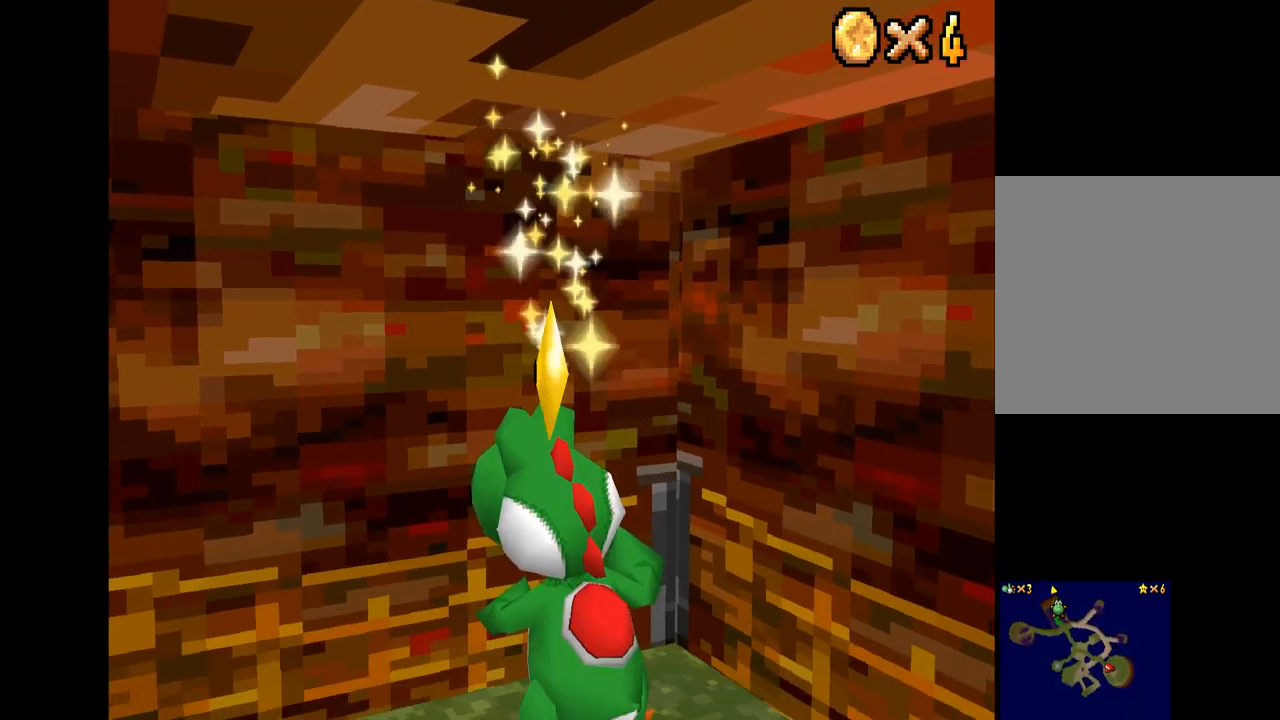
{"buttons": [], "left_stick": "center", "right_stick": "center", "events": [[250, "A", "up"]]}